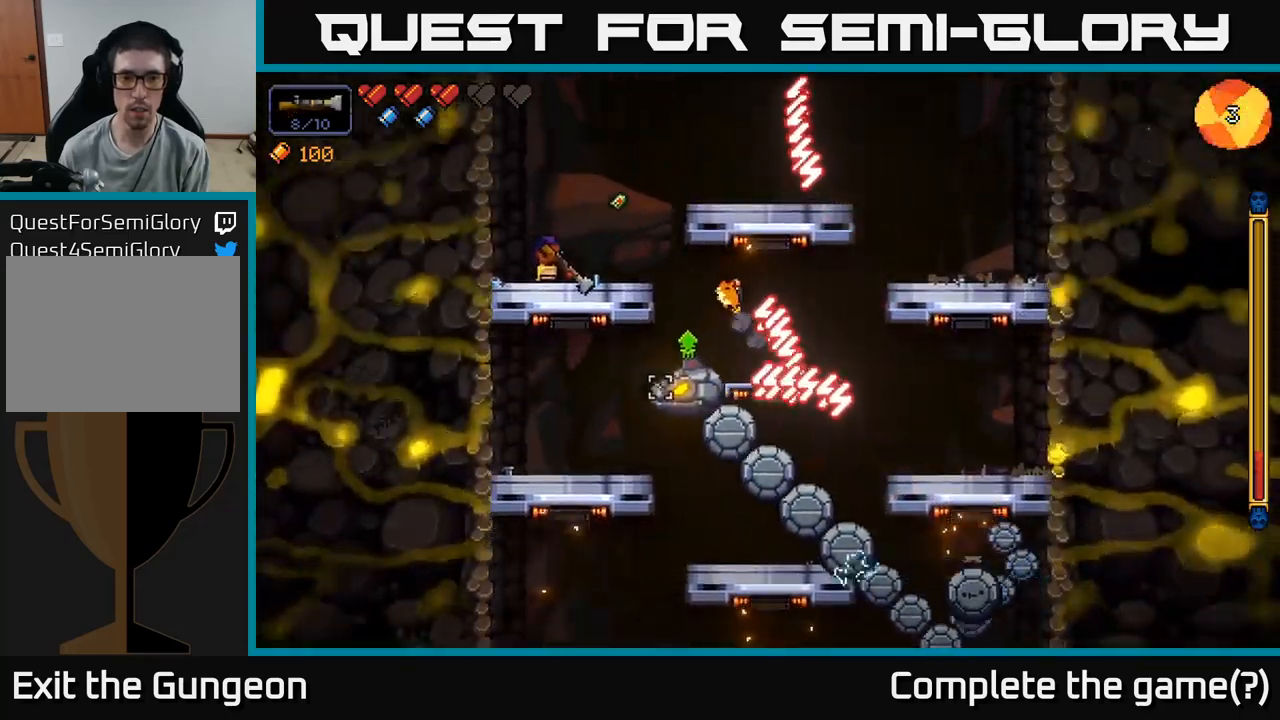
Gameplay with a controller (Xbox layout); each line is a JSON object with the inputs held at the frame after it. "events" lists button and stick changes between this image and that frame as [ms after this image, input, new state], when the widget could be followed in between.
{"buttons": ["R2"], "left_stick": "right", "right_stick": "down-right", "events": [[217, "left_stick", "right"], [234, "A", "down"], [467, "A", "up"]]}
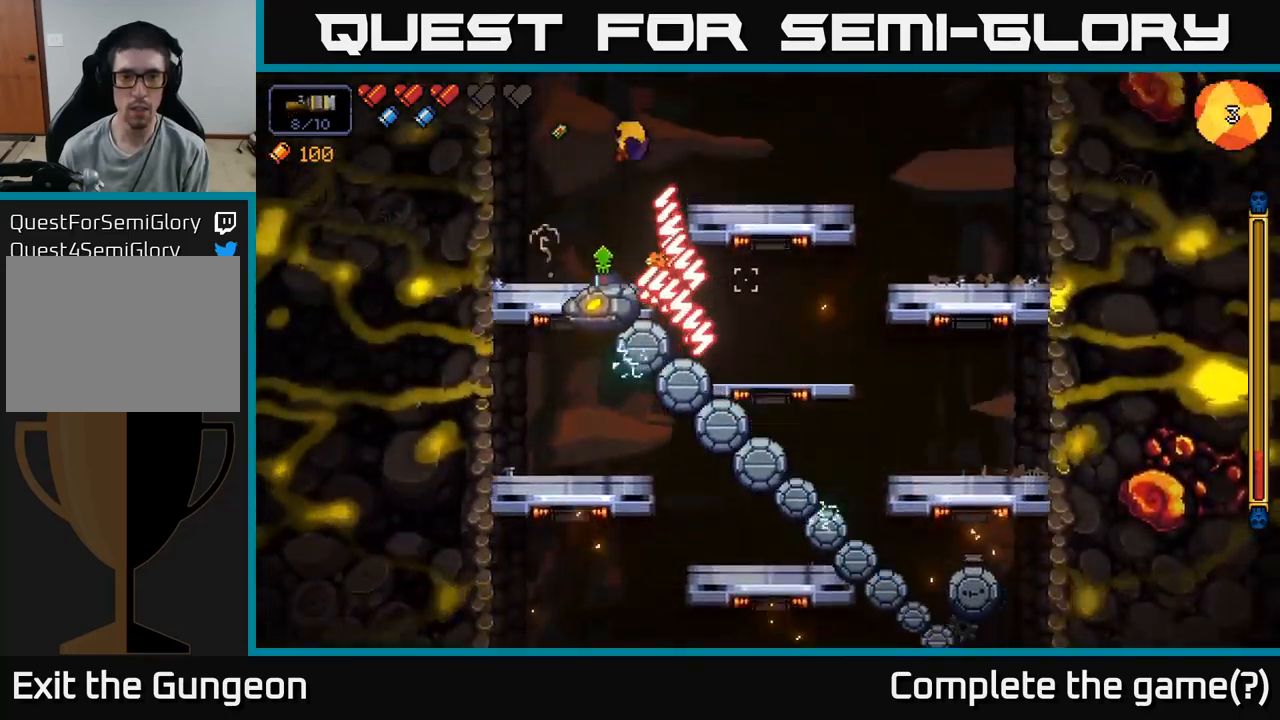
{"buttons": ["A", "R2"], "left_stick": "down", "right_stick": "down", "events": [[250, "right_stick", "down"], [384, "left_stick", "down"], [400, "A", "down"]]}
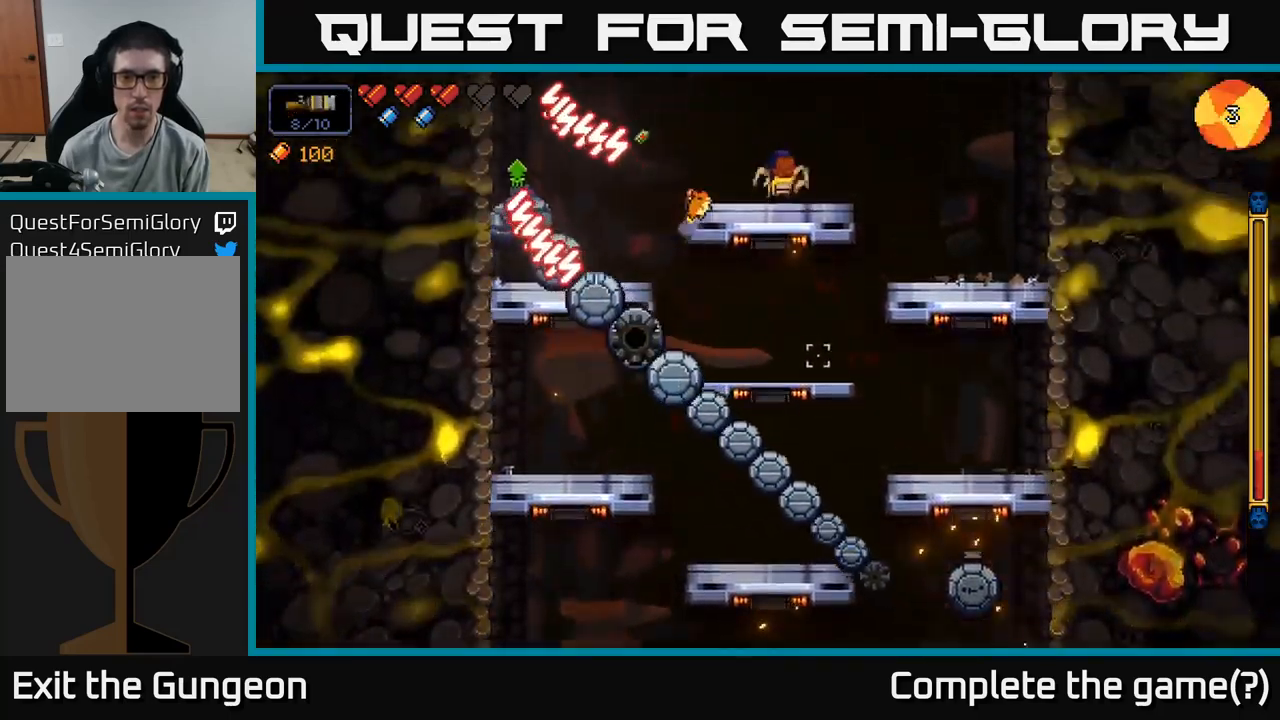
{"buttons": ["R2"], "left_stick": "center", "right_stick": "left", "events": [[34, "A", "up"], [100, "left_stick", "down-right"], [184, "right_stick", "left"], [250, "left_stick", "left"], [400, "left_stick", "center"]]}
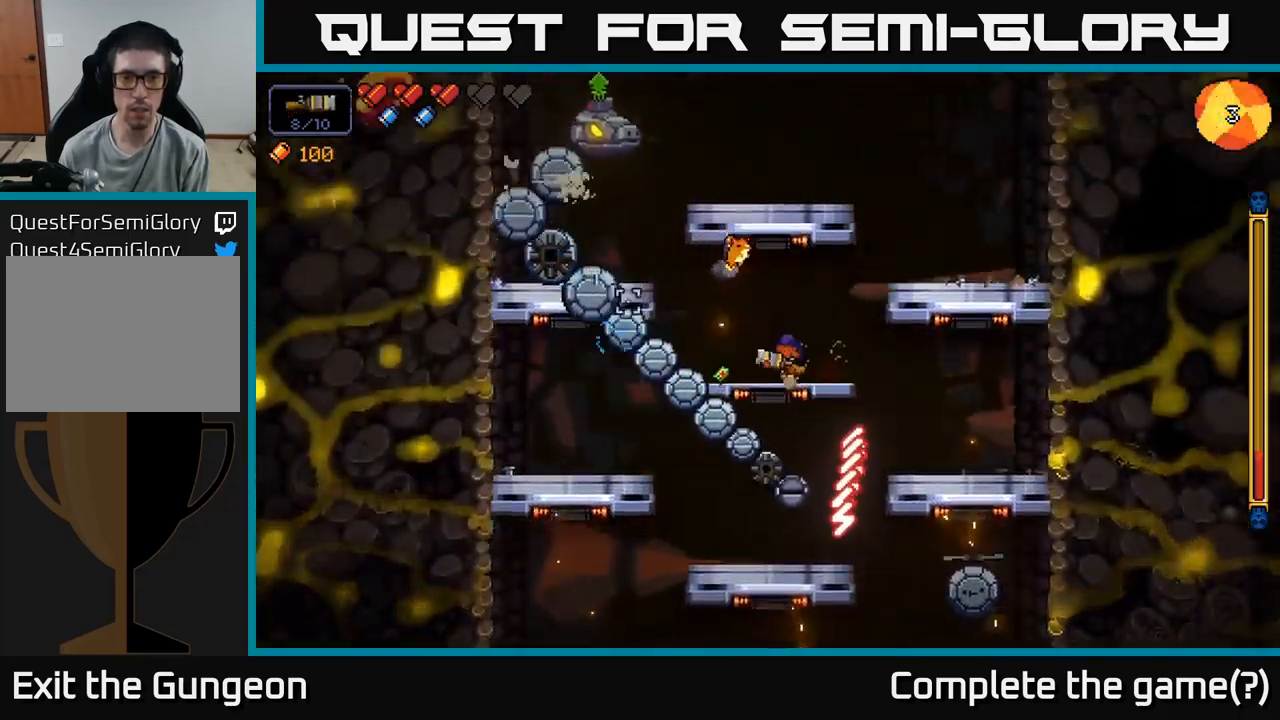
{"buttons": ["A", "R2"], "left_stick": "right", "right_stick": "left", "events": [[184, "left_stick", "right"], [200, "R2", "up"], [284, "A", "down"], [334, "R2", "down"]]}
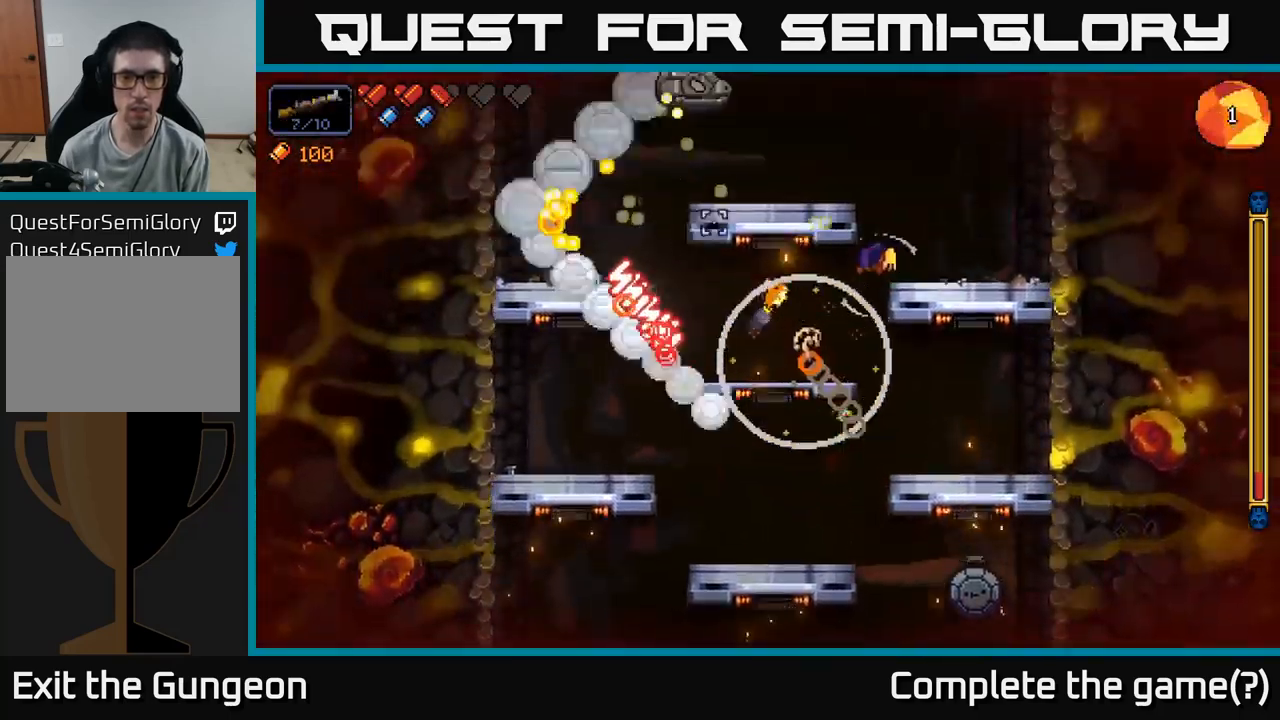
{"buttons": ["R2"], "left_stick": "center", "right_stick": "left", "events": [[50, "A", "up"], [284, "left_stick", "center"]]}
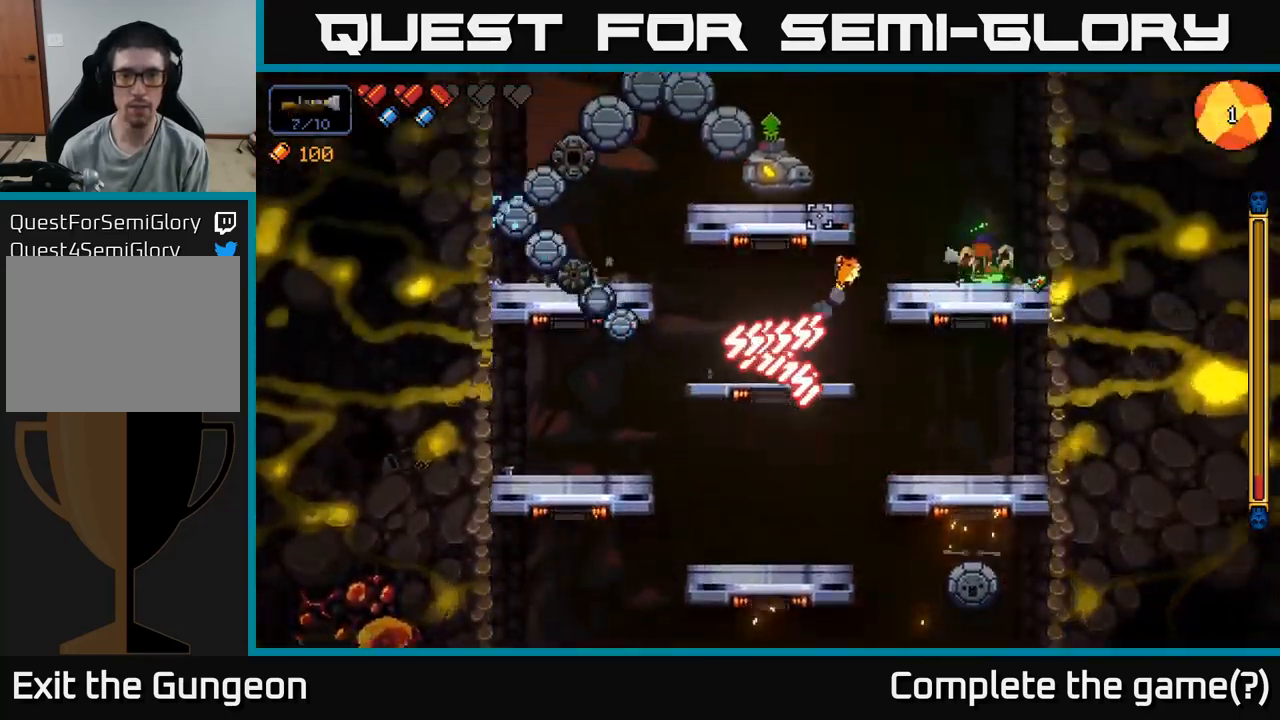
{"buttons": [], "left_stick": "right", "right_stick": "left", "events": [[500, "R2", "up"], [500, "left_stick", "right"]]}
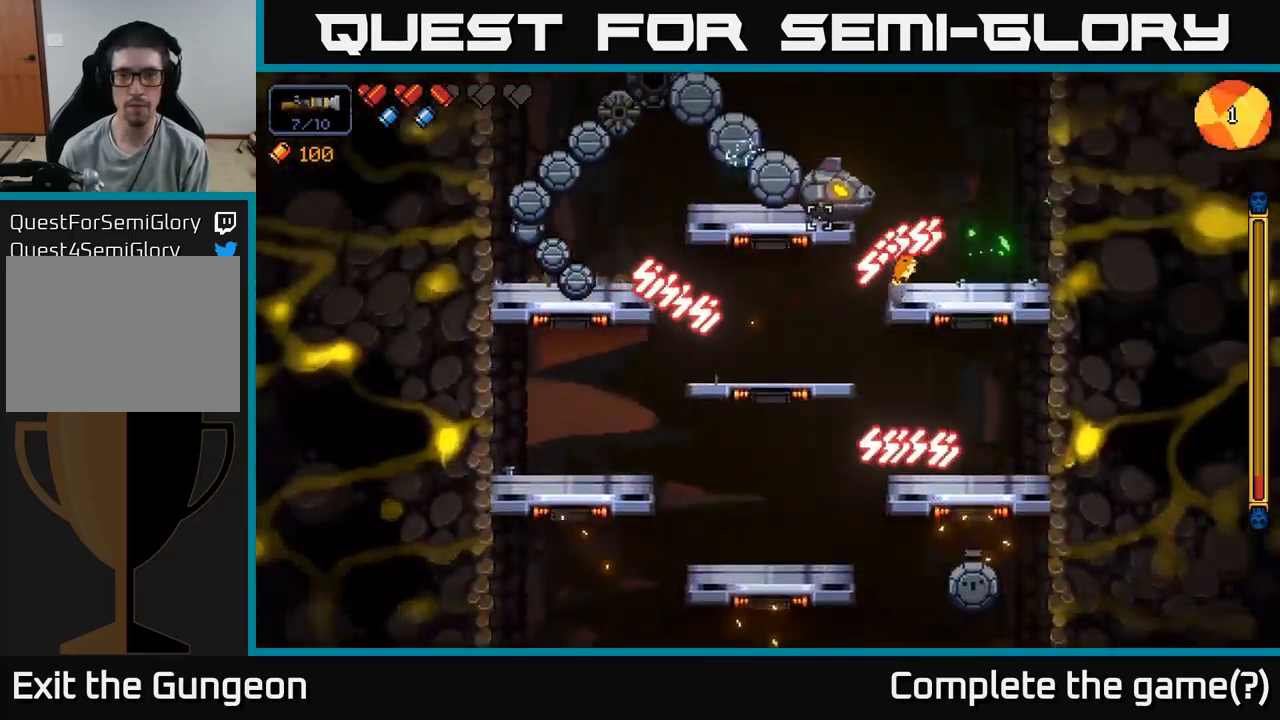
{"buttons": ["R2"], "left_stick": "left", "right_stick": "left", "events": [[50, "A", "down"], [100, "R2", "down"], [200, "A", "up"], [217, "left_stick", "center"], [434, "left_stick", "left"]]}
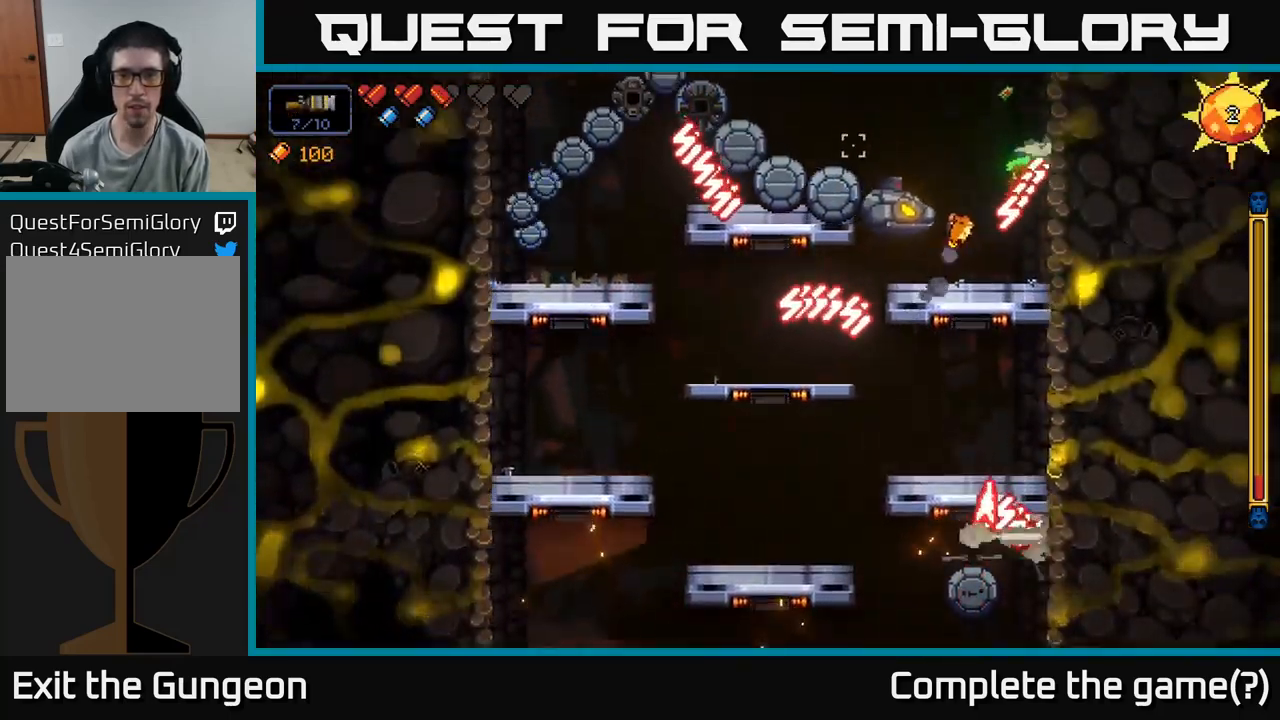
{"buttons": ["R2"], "left_stick": "left", "right_stick": "left", "events": [[117, "left_stick", "center"], [167, "left_stick", "right"], [317, "left_stick", "left"], [334, "A", "down"], [500, "A", "up"]]}
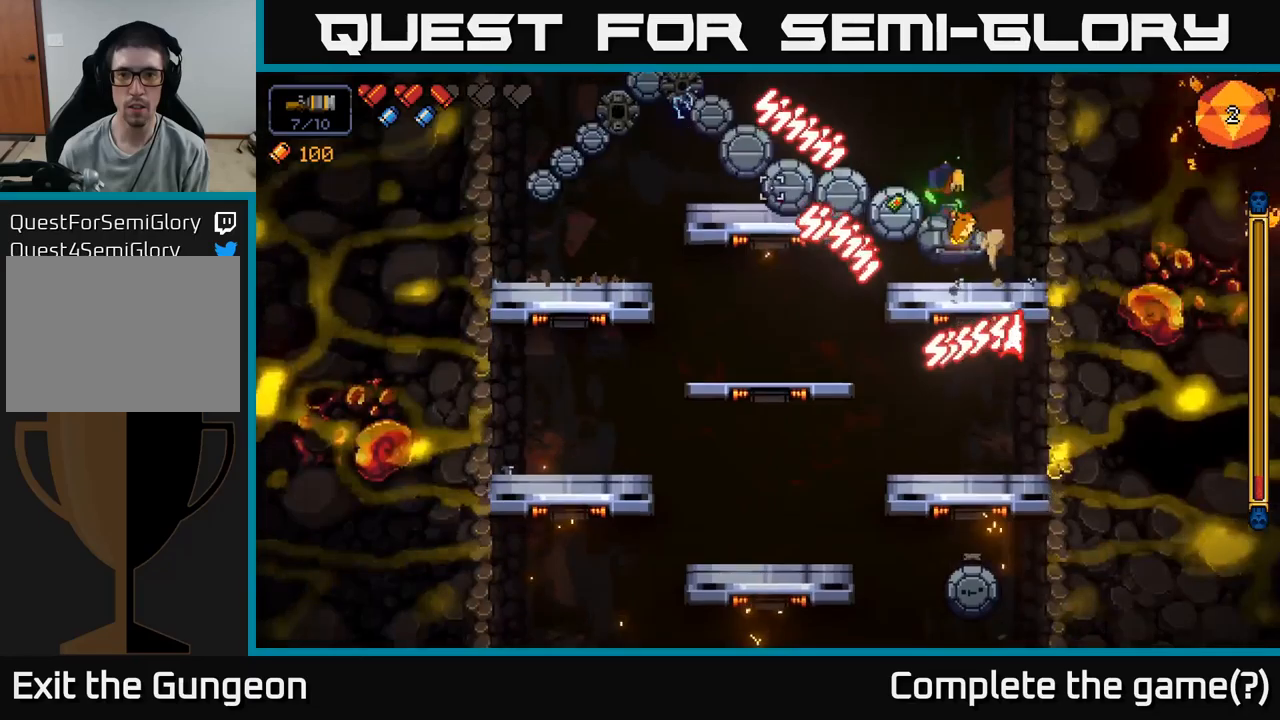
{"buttons": ["R2"], "left_stick": "left", "right_stick": "left", "events": [[83, "A", "down"], [433, "A", "up"]]}
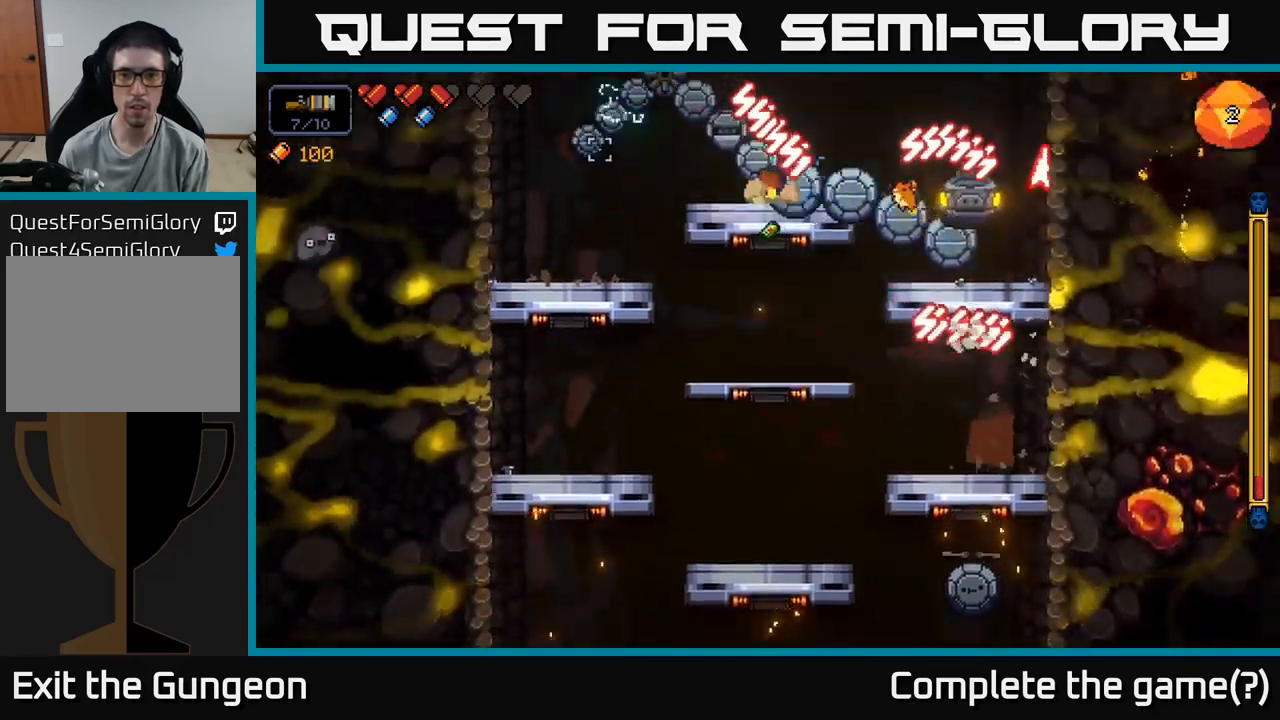
{"buttons": ["R2"], "left_stick": "left", "right_stick": "right", "events": [[66, "right_stick", "up-left"], [100, "A", "down"], [250, "A", "up"], [283, "right_stick", "right"]]}
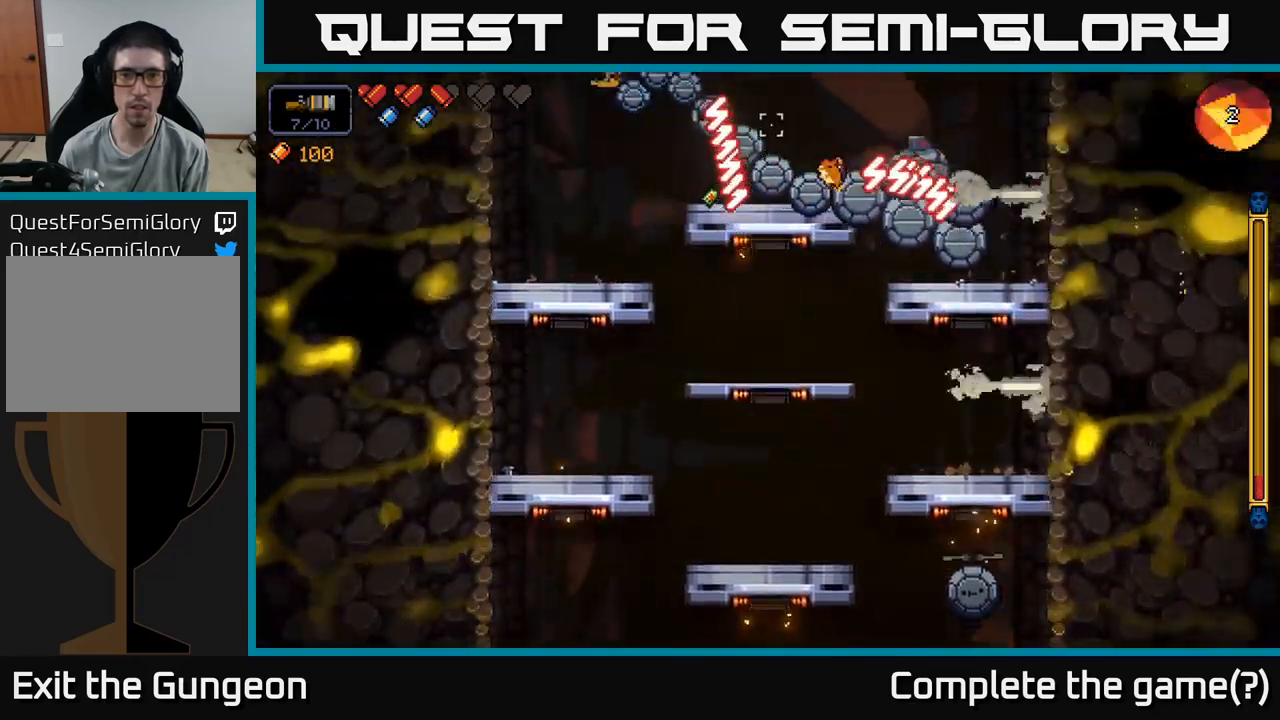
{"buttons": ["R2"], "left_stick": "center", "right_stick": "right", "events": [[116, "left_stick", "center"]]}
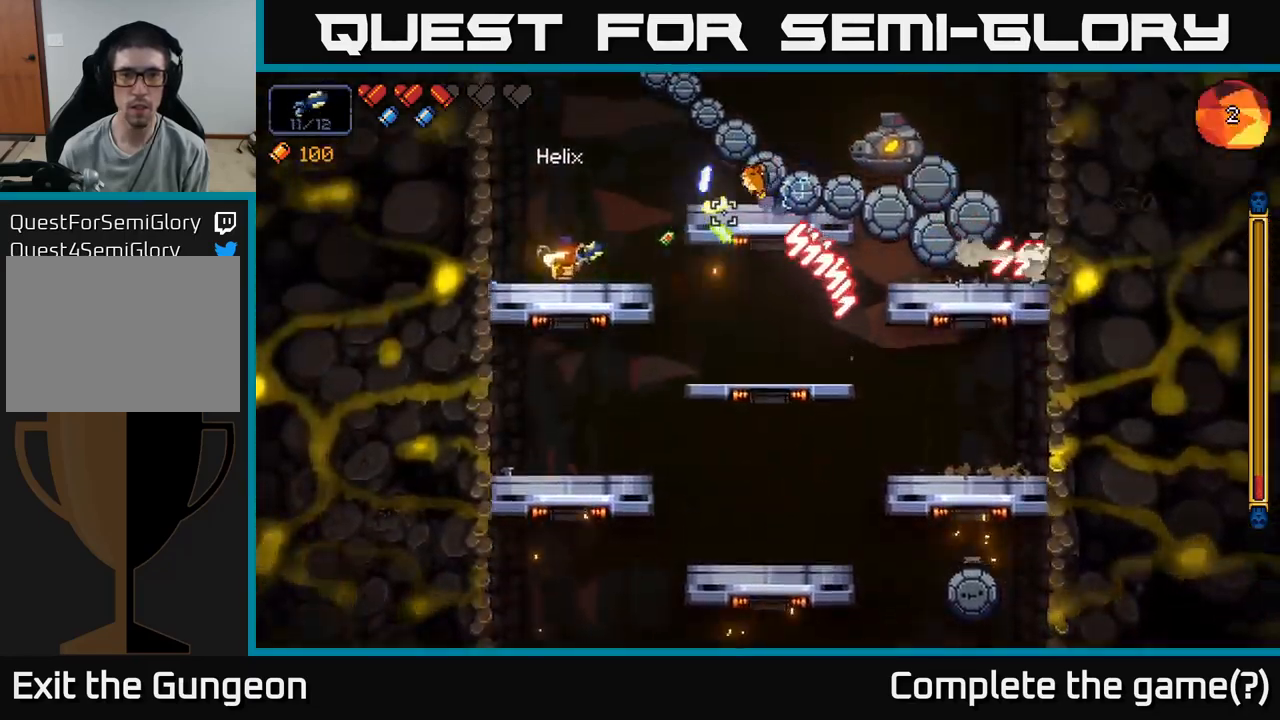
{"buttons": ["R2"], "left_stick": "center", "right_stick": "right", "events": []}
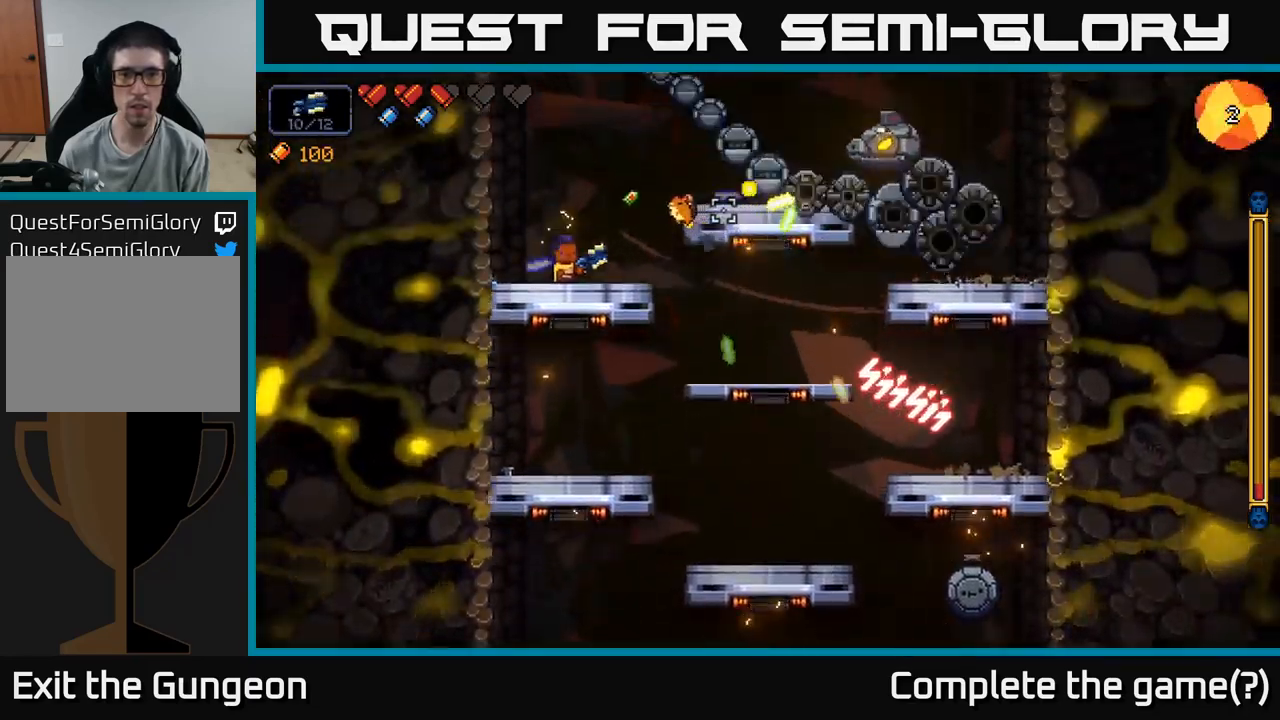
{"buttons": ["R2"], "left_stick": "left", "right_stick": "right", "events": [[466, "left_stick", "left"]]}
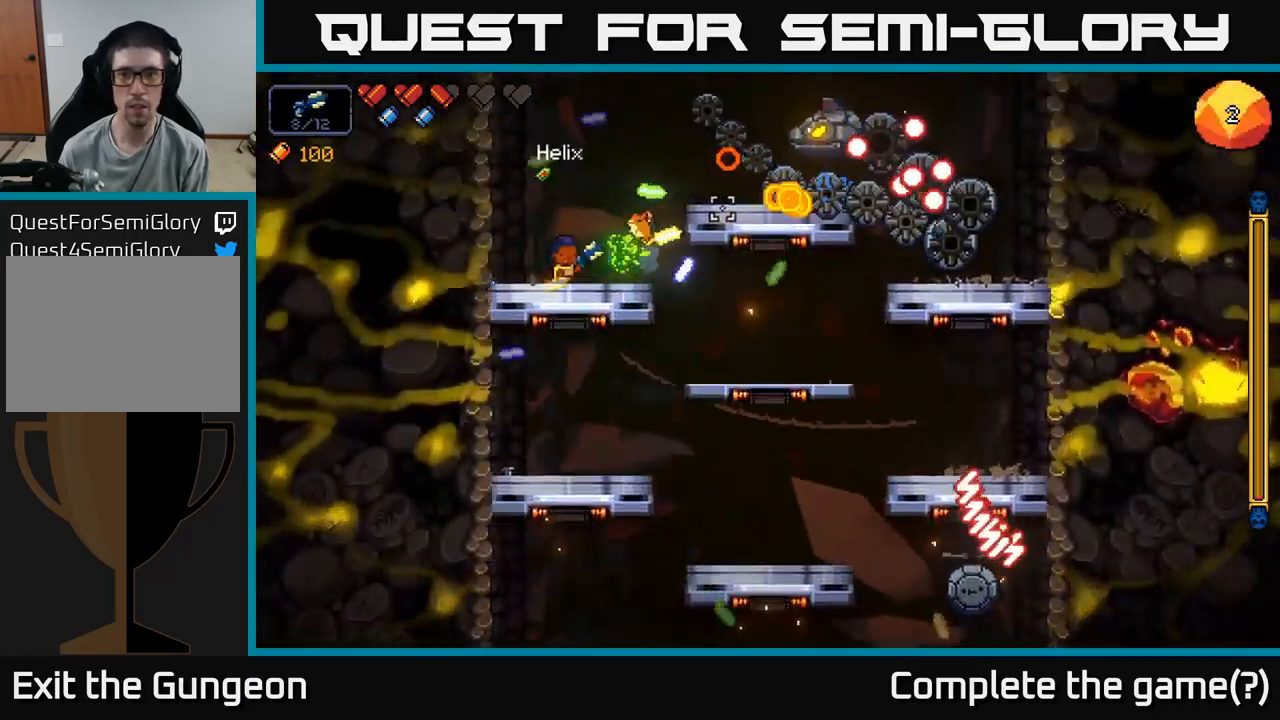
{"buttons": ["R2"], "left_stick": "center", "right_stick": "right", "events": [[116, "left_stick", "center"]]}
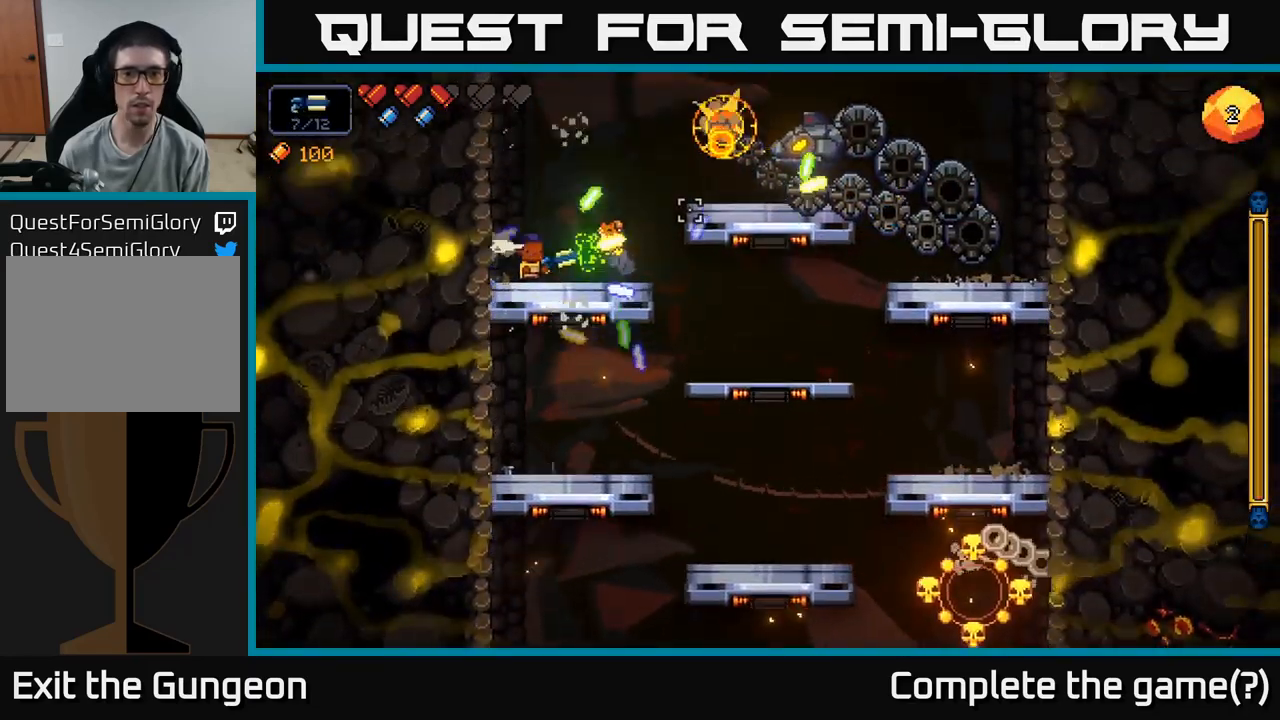
{"buttons": ["A"], "left_stick": "right", "right_stick": "right", "events": [[166, "left_stick", "right"], [216, "R2", "up"], [466, "A", "down"]]}
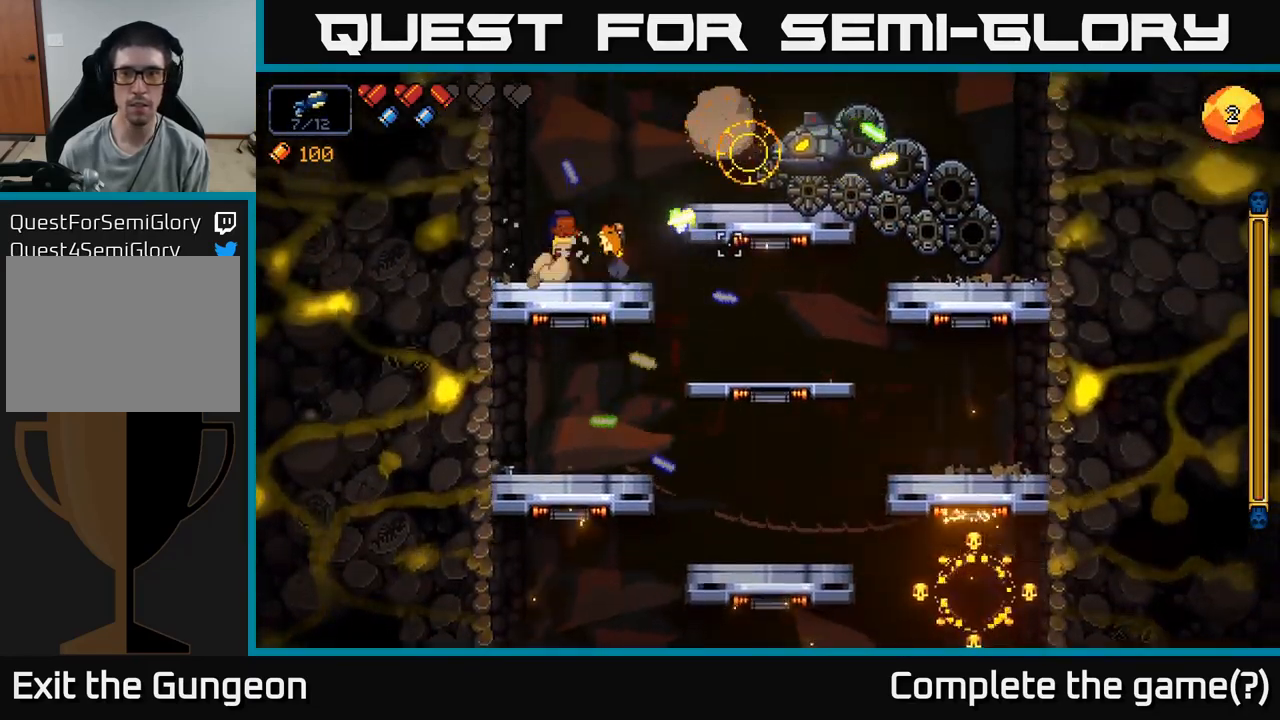
{"buttons": ["A"], "left_stick": "right", "right_stick": "right", "events": [[283, "A", "up"], [433, "A", "down"]]}
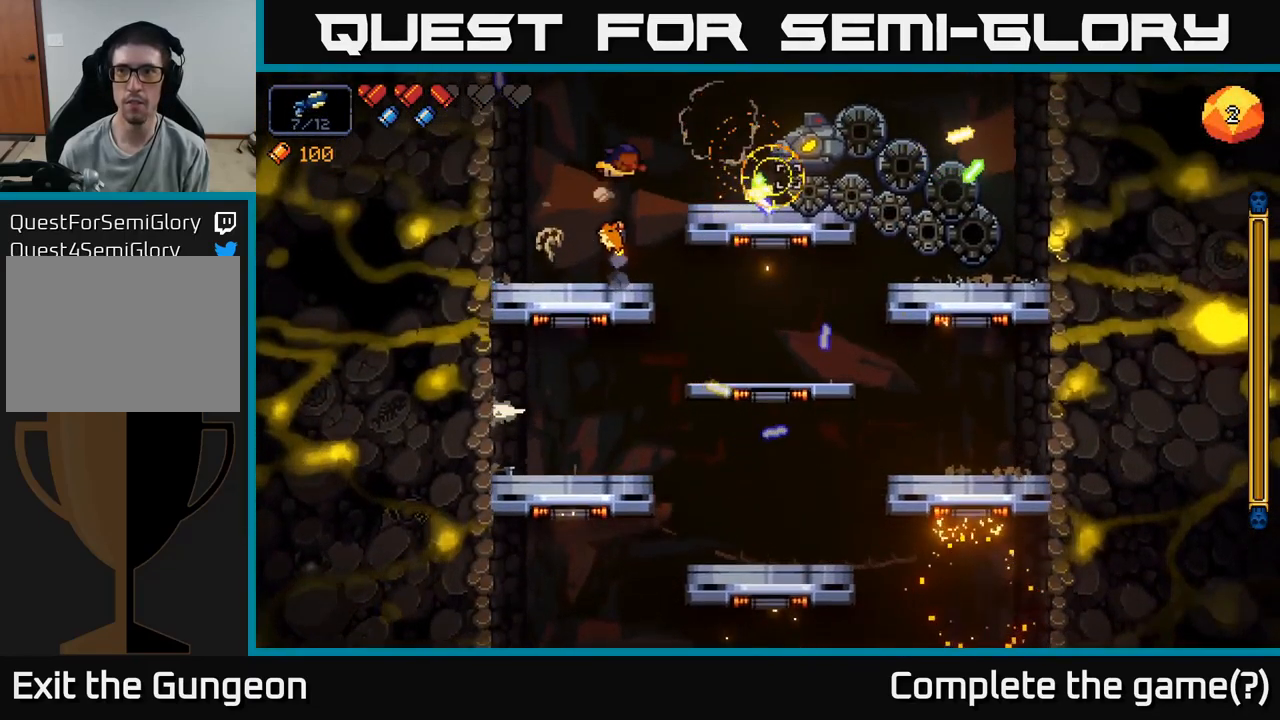
{"buttons": [], "left_stick": "center", "right_stick": "right", "events": [[133, "A", "up"], [433, "left_stick", "center"]]}
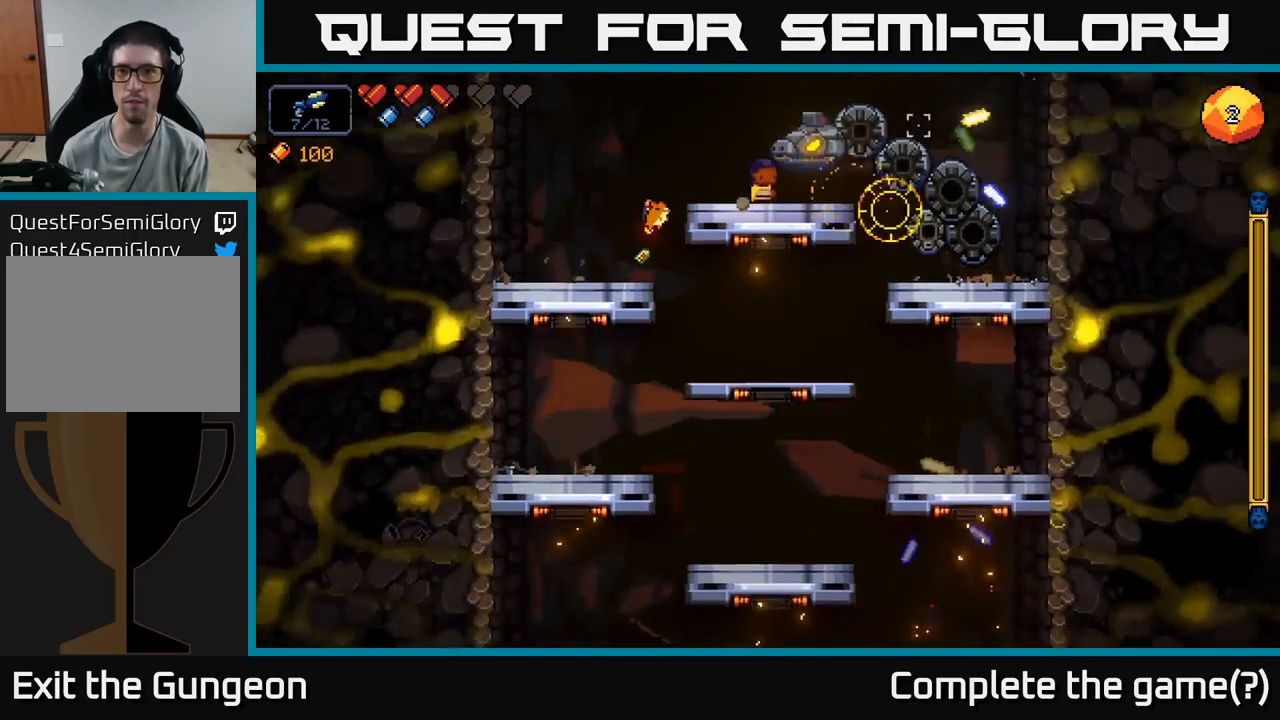
{"buttons": [], "left_stick": "right", "right_stick": "center", "events": [[33, "right_stick", "center"], [500, "left_stick", "right"]]}
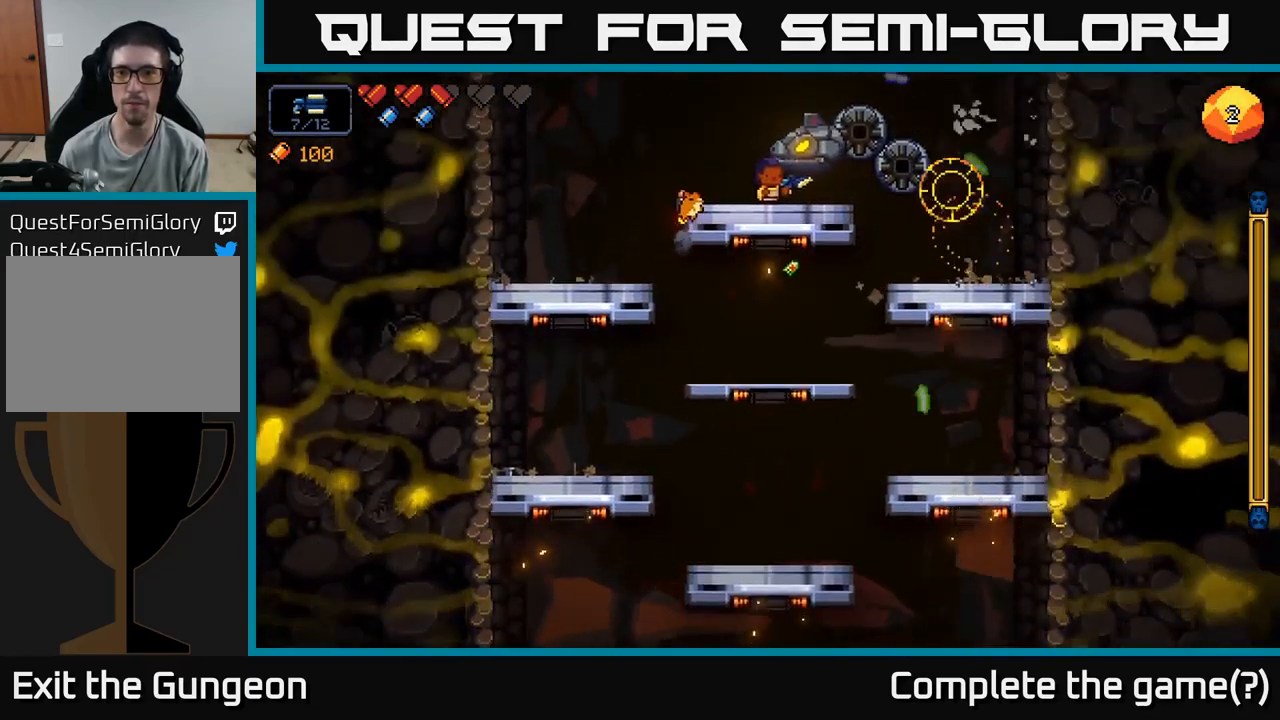
{"buttons": [], "left_stick": "right", "right_stick": "center", "events": []}
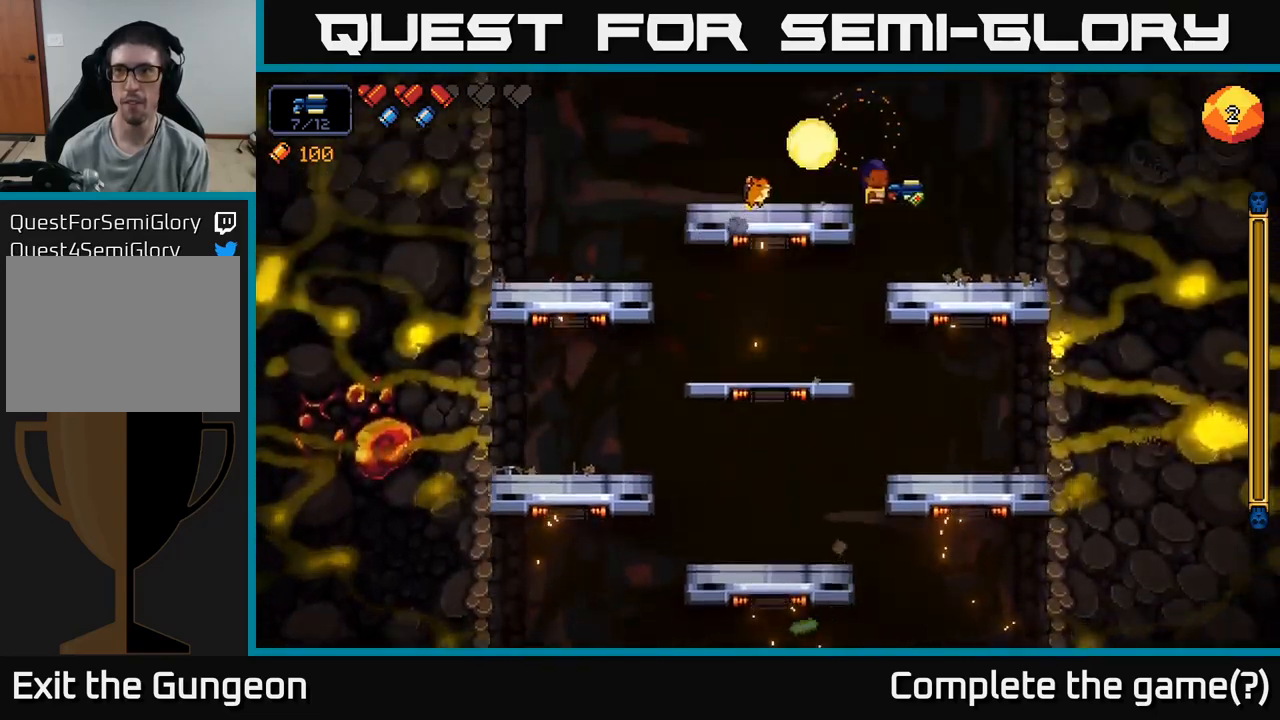
{"buttons": [], "left_stick": "center", "right_stick": "center", "events": [[500, "left_stick", "center"]]}
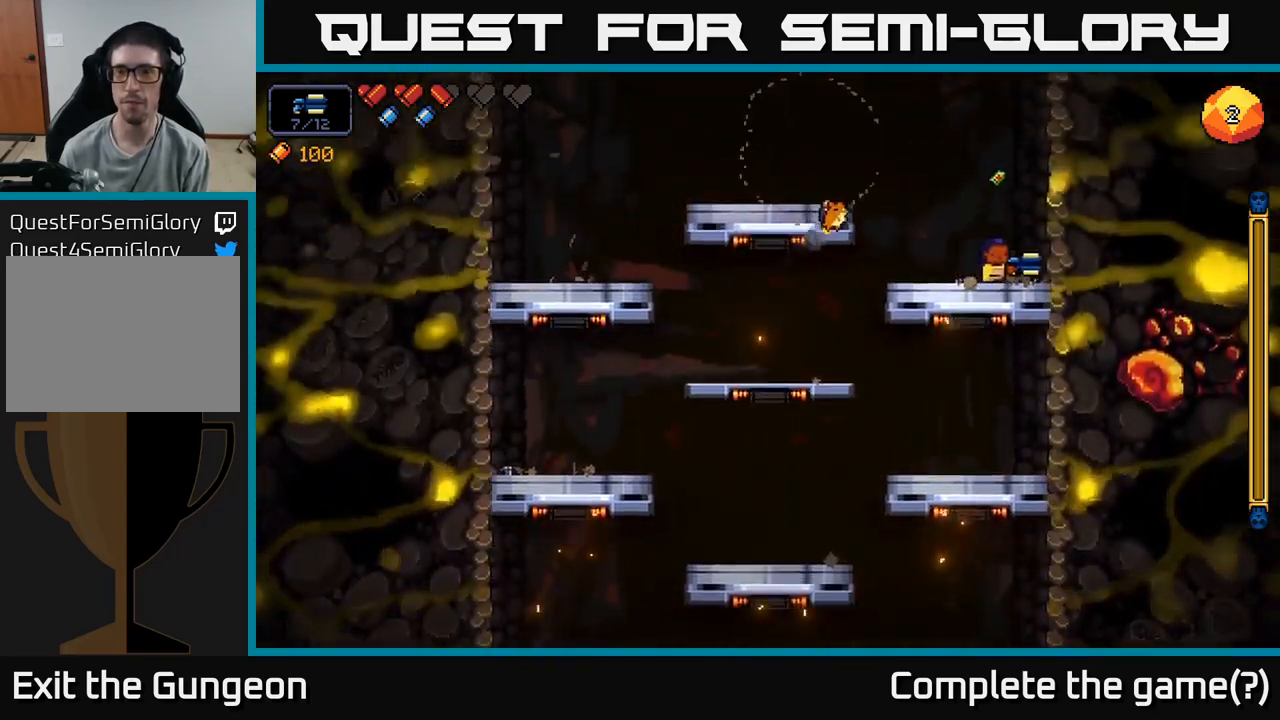
{"buttons": [], "left_stick": "center", "right_stick": "center", "events": []}
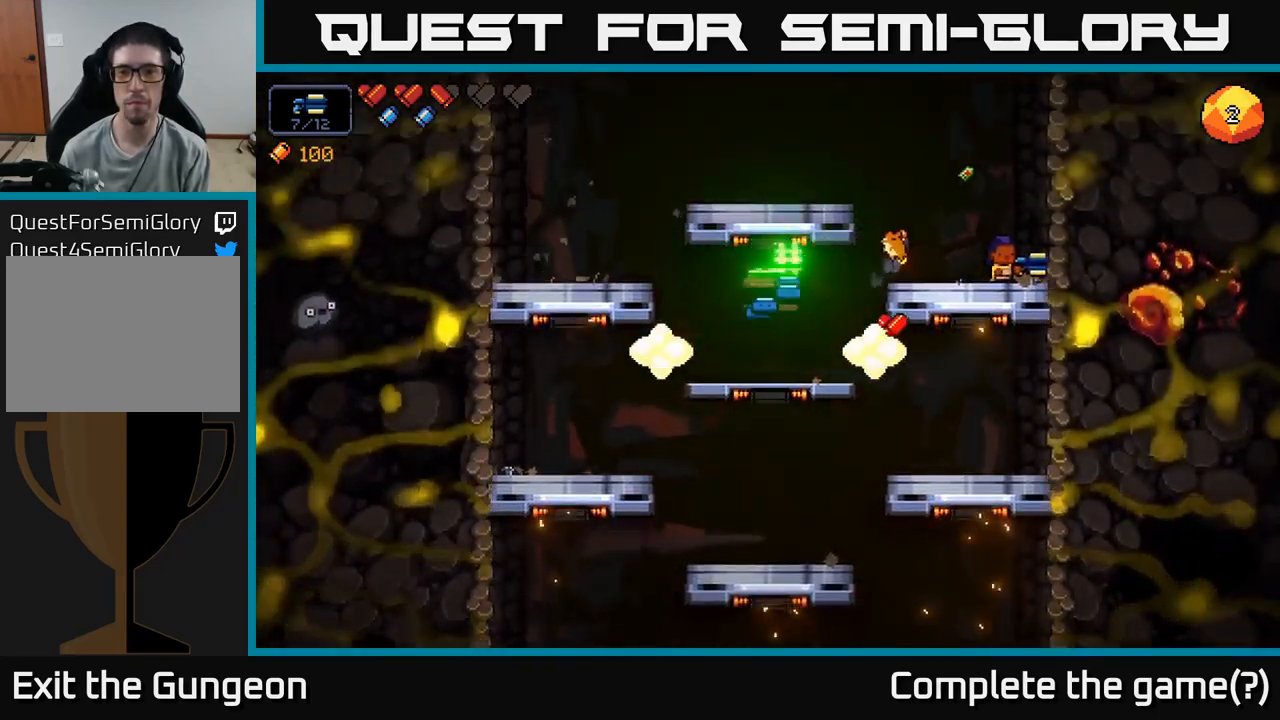
{"buttons": [], "left_stick": "left", "right_stick": "center", "events": [[283, "left_stick", "left"]]}
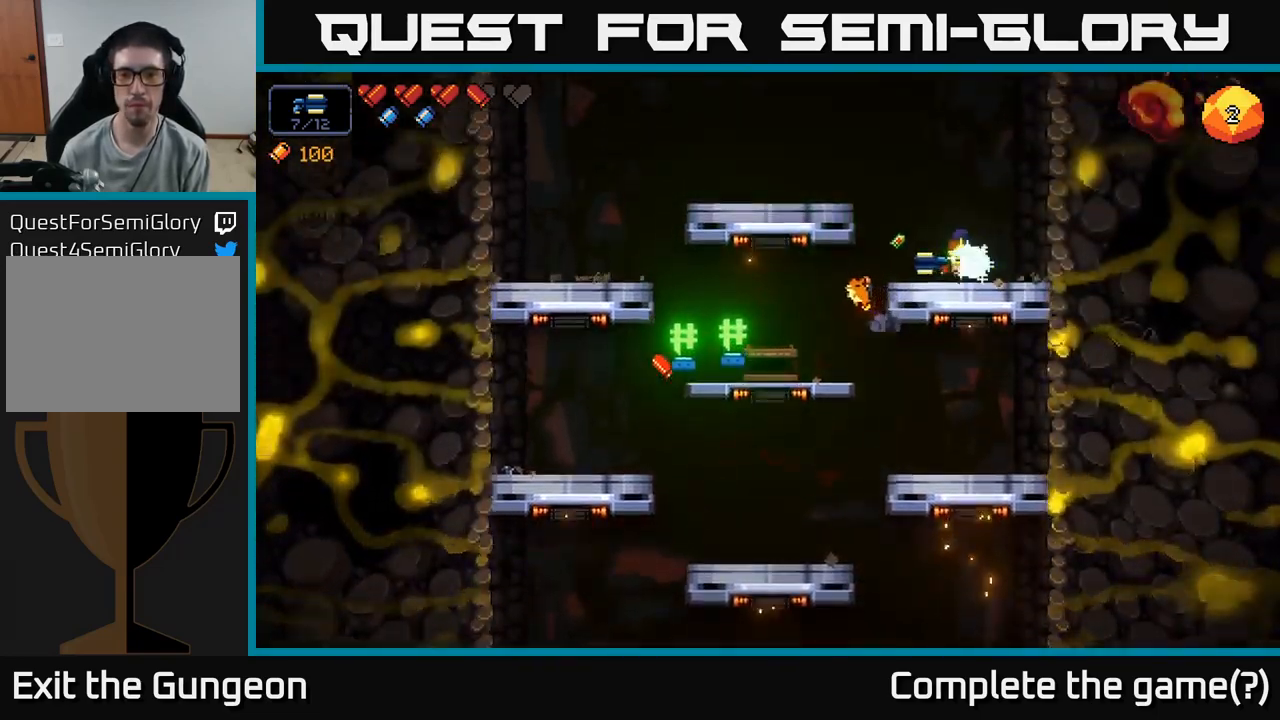
{"buttons": [], "left_stick": "left", "right_stick": "center", "events": []}
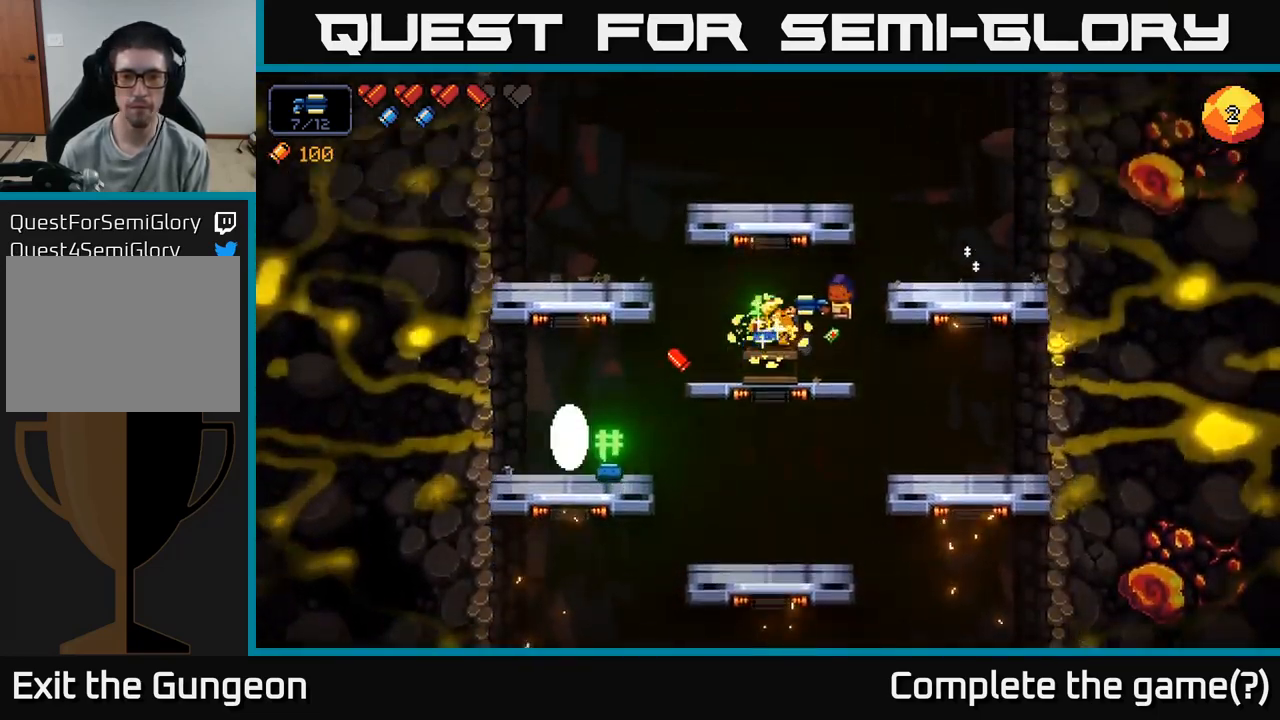
{"buttons": [], "left_stick": "left", "right_stick": "center", "events": []}
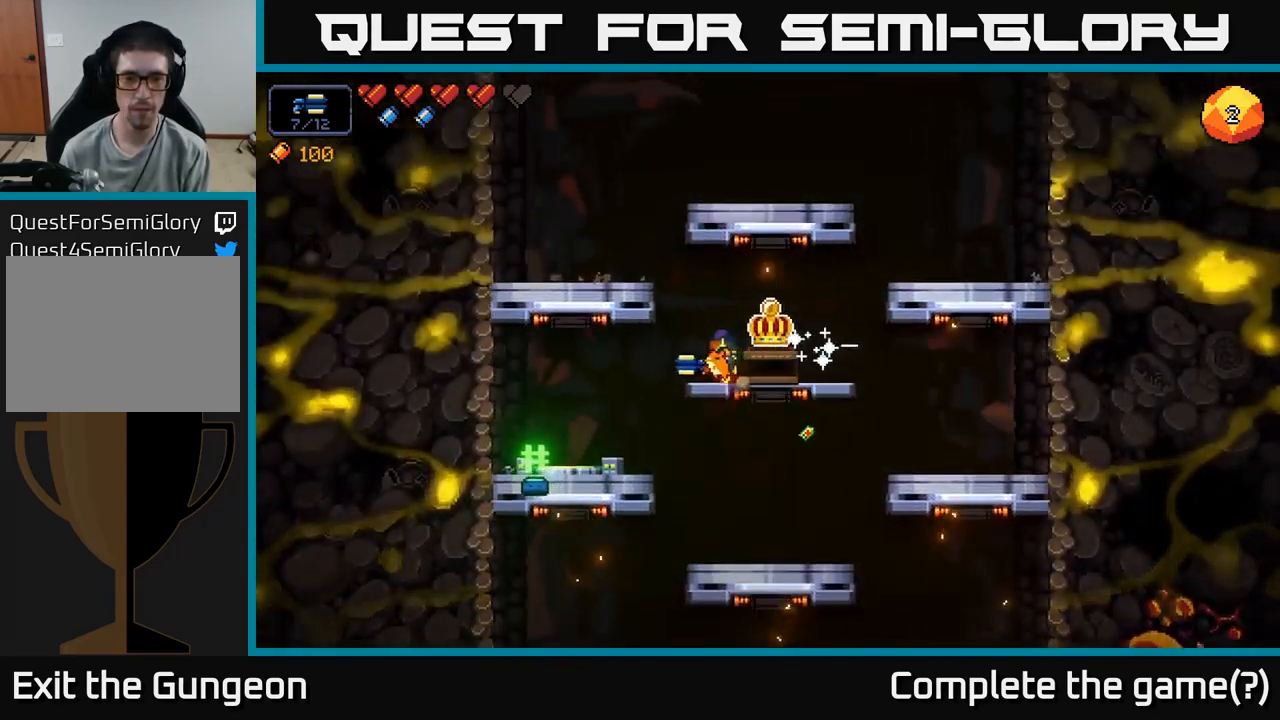
{"buttons": [], "left_stick": "left", "right_stick": "center", "events": []}
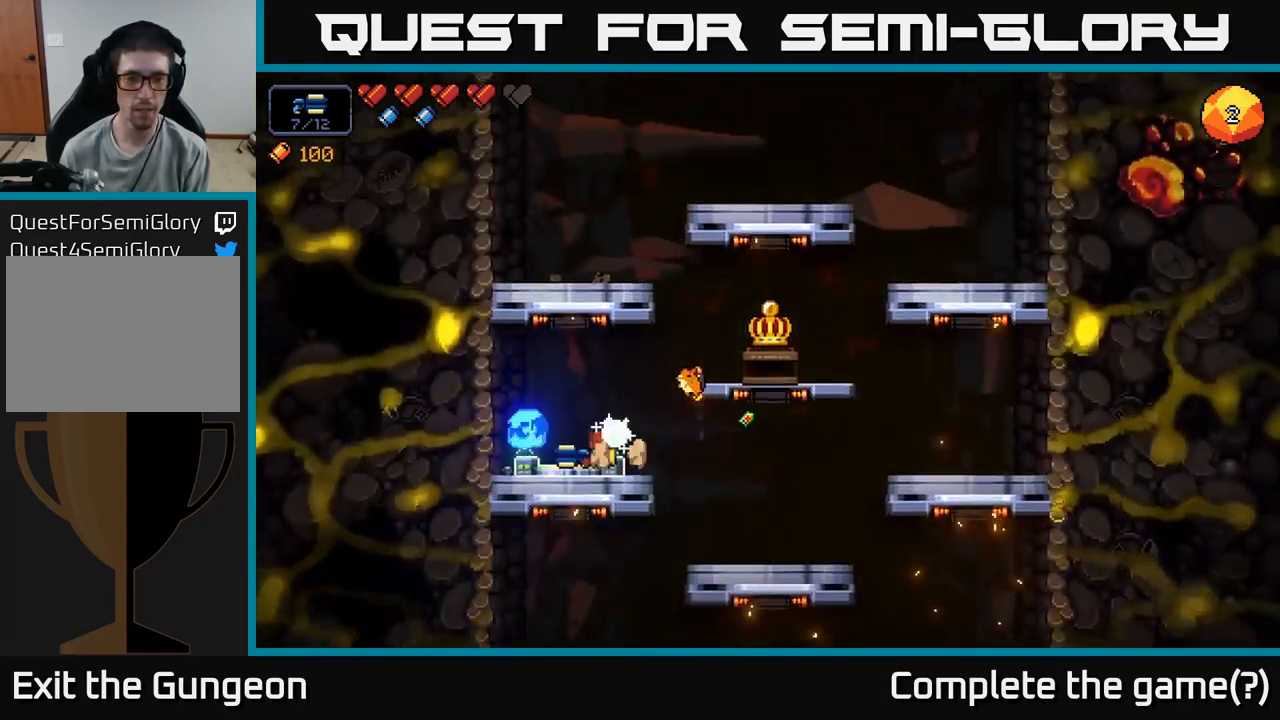
{"buttons": [], "left_stick": "right", "right_stick": "center", "events": [[117, "left_stick", "right"], [300, "A", "down"], [467, "A", "up"]]}
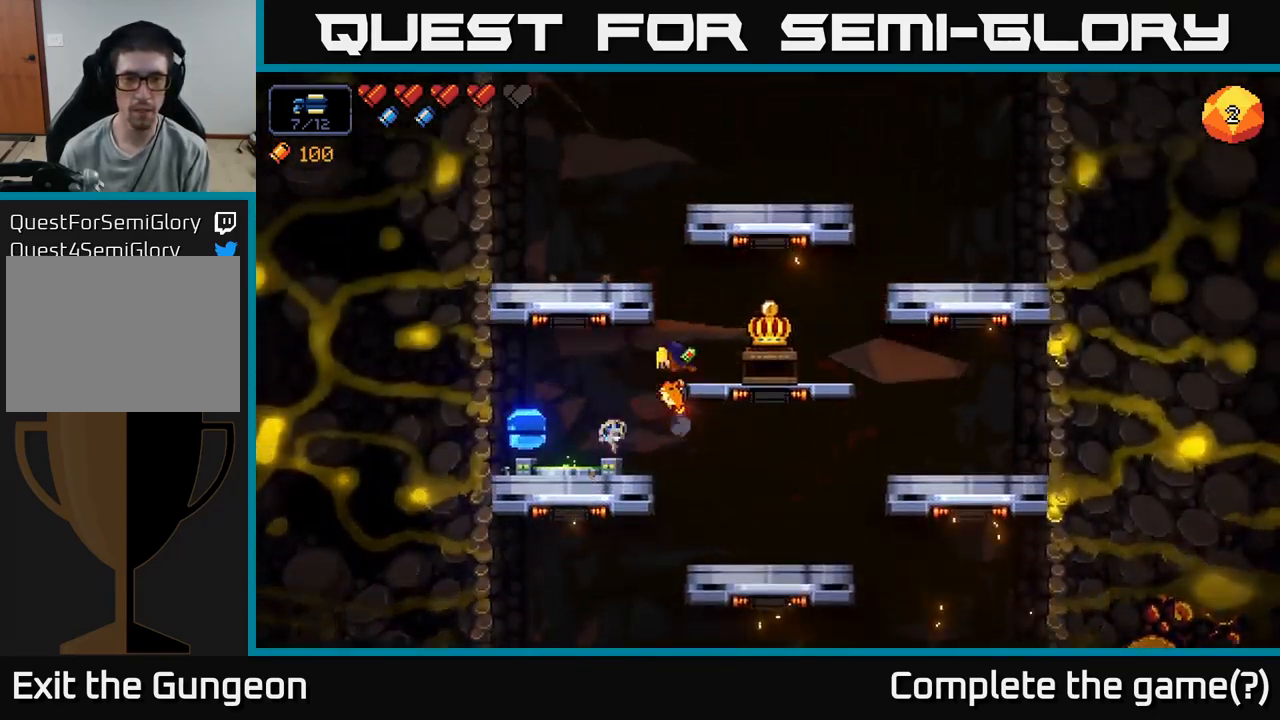
{"buttons": [], "left_stick": "center", "right_stick": "center", "events": [[383, "left_stick", "center"], [417, "X", "down"], [500, "X", "up"]]}
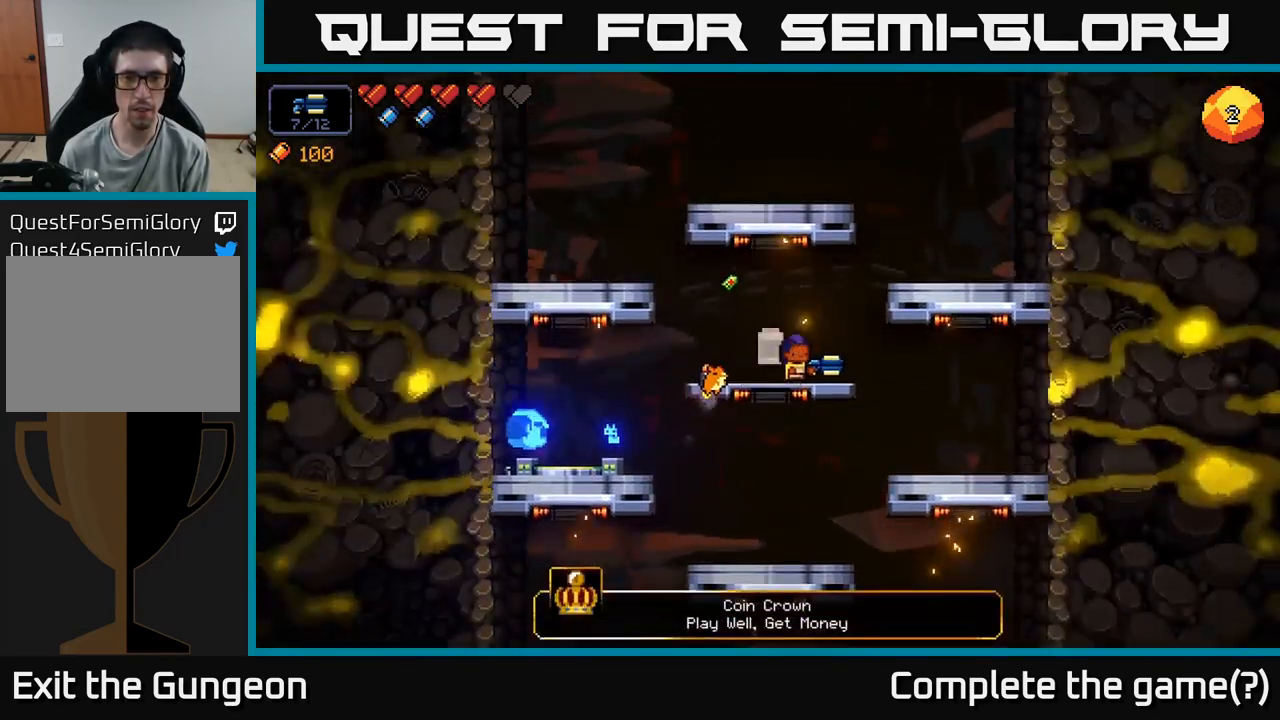
{"buttons": [], "left_stick": "center", "right_stick": "center", "events": []}